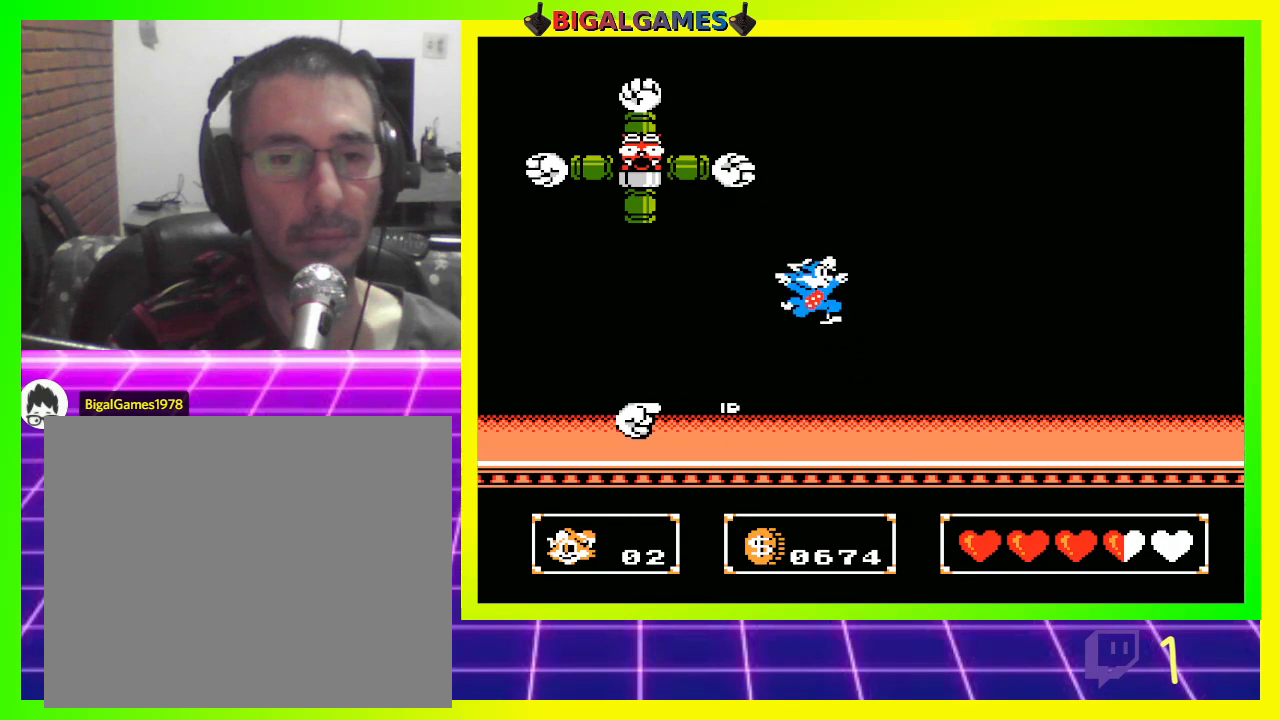
Gameplay with a controller (PlayStation layout); each line is a JSON object with the inputs held at the frame after it. "events" lists button and stick changes between this image and that frame as [ms after this image, input, new state], when the widget could be followed in between.
{"buttons": ["CIRCLE", "DPAD_UP", "DPAD_LEFT"], "left_stick": "center", "right_stick": "center", "events": [[133, "DPAD_UP", "up"], [367, "DPAD_UP", "down"], [433, "CIRCLE", "down"], [433, "DPAD_RIGHT", "up"], [467, "DPAD_LEFT", "down"]]}
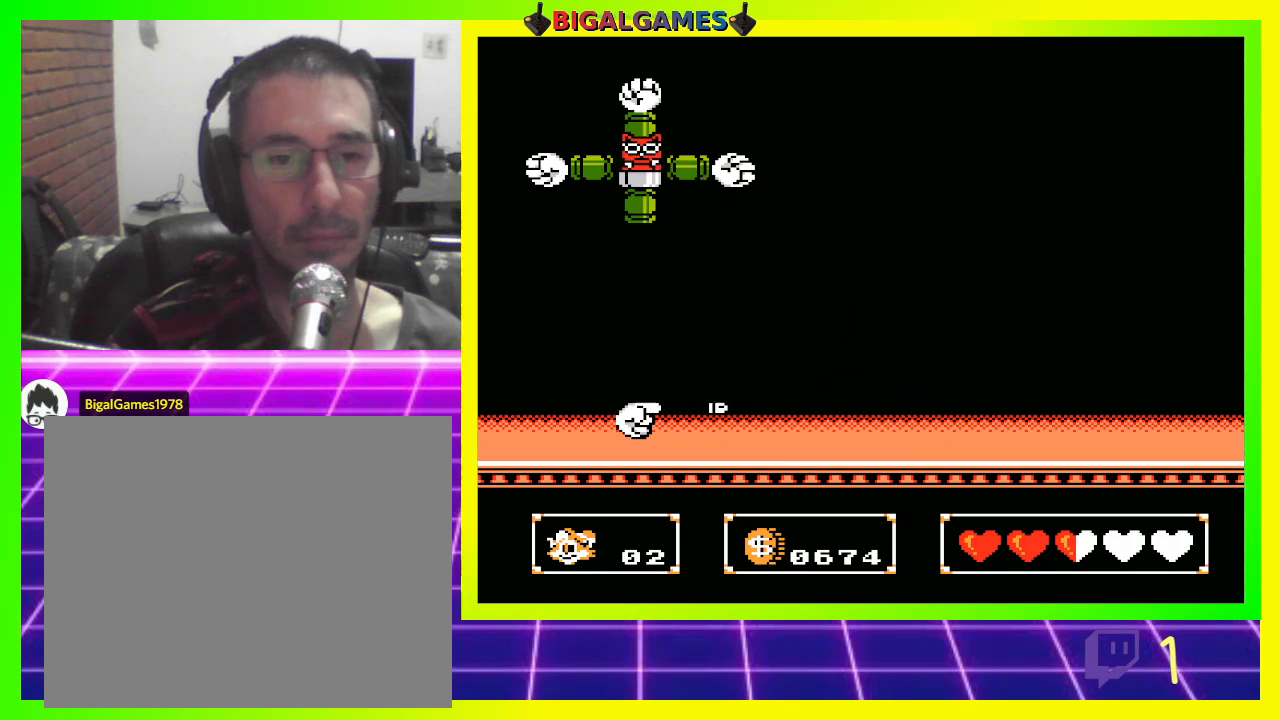
{"buttons": [], "left_stick": "center", "right_stick": "center", "events": [[100, "DPAD_LEFT", "up"], [133, "CIRCLE", "up"], [133, "DPAD_RIGHT", "down"], [333, "DPAD_RIGHT", "up"], [400, "DPAD_UP", "up"]]}
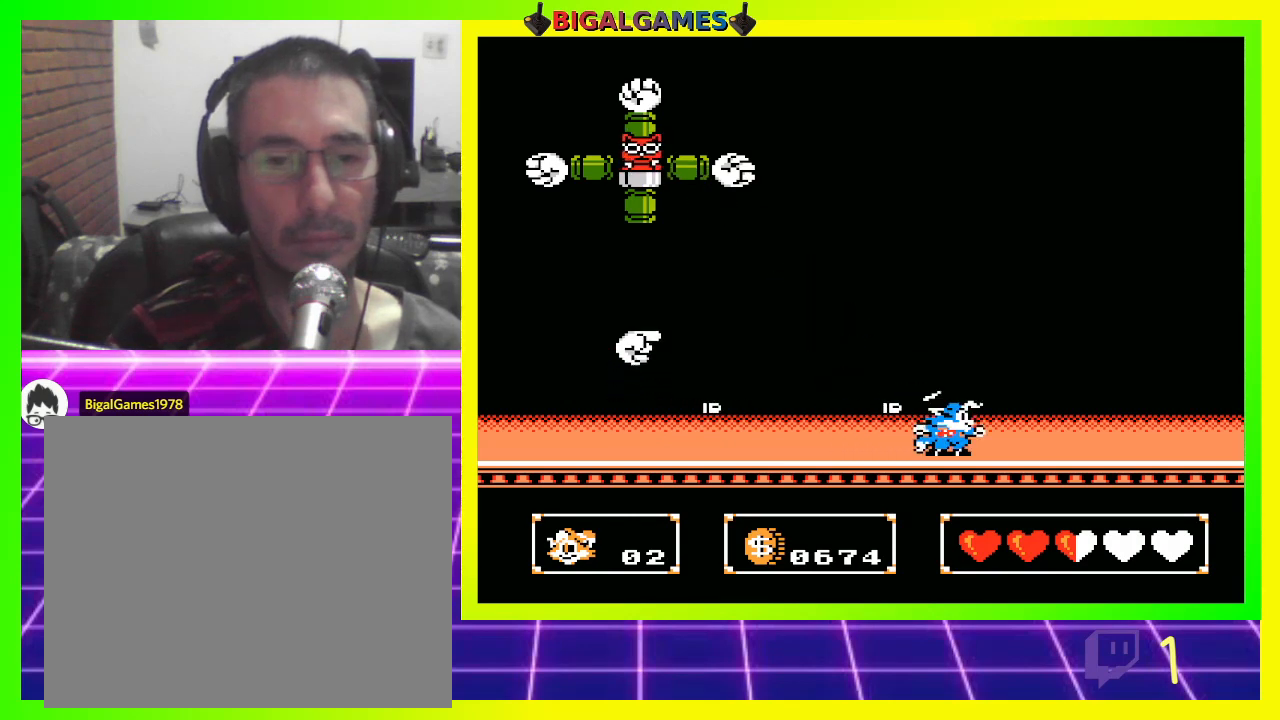
{"buttons": ["CROSS", "DPAD_UP", "DPAD_LEFT"], "left_stick": "center", "right_stick": "center", "events": [[100, "CIRCLE", "down"], [100, "DPAD_UP", "down"], [133, "DPAD_LEFT", "down"], [333, "CIRCLE", "up"], [433, "CROSS", "down"]]}
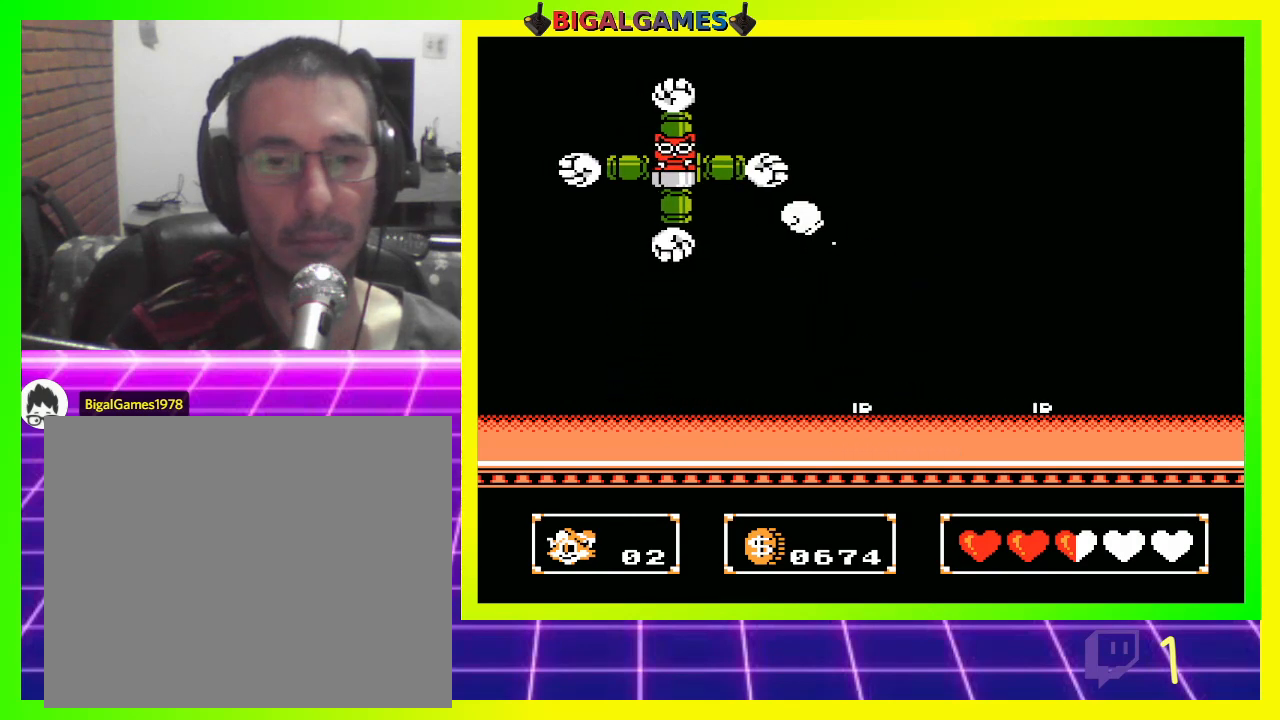
{"buttons": ["DPAD_UP", "DPAD_RIGHT"], "left_stick": "center", "right_stick": "center", "events": [[67, "CROSS", "up"], [267, "DPAD_LEFT", "up"], [300, "DPAD_RIGHT", "down"]]}
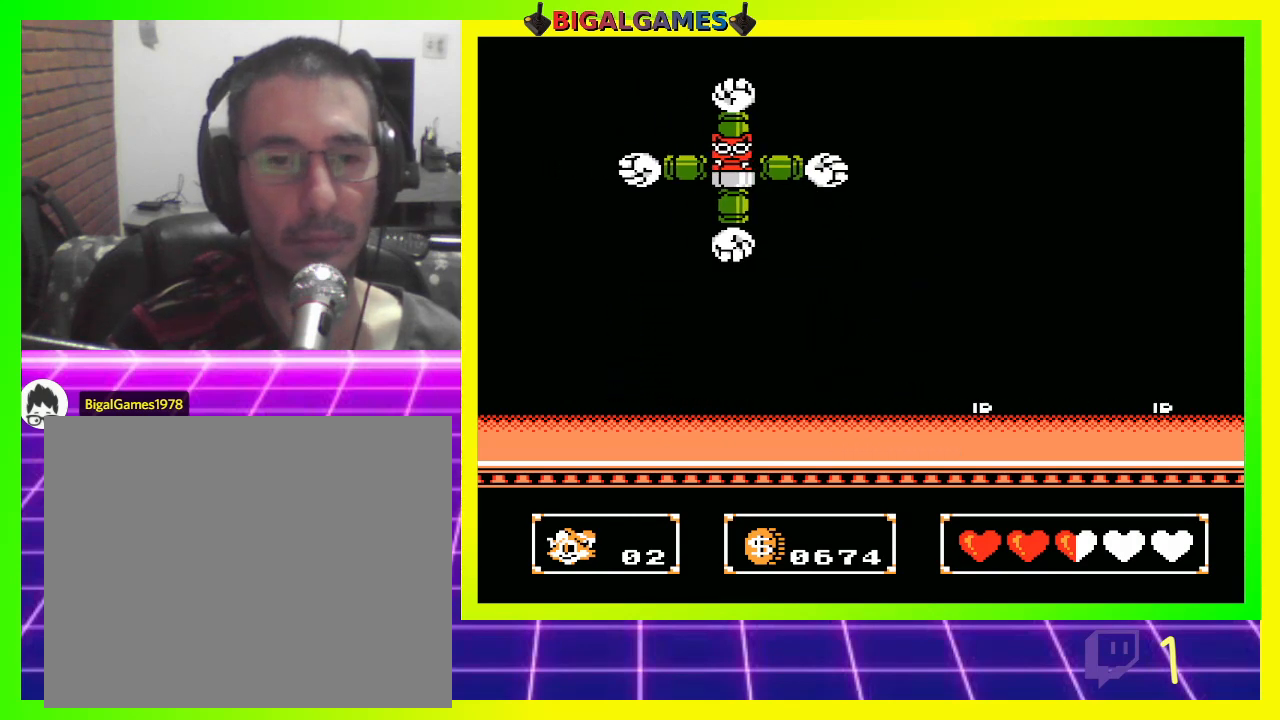
{"buttons": ["DPAD_UP", "DPAD_LEFT"], "left_stick": "center", "right_stick": "center", "events": [[67, "CIRCLE", "down"], [100, "DPAD_RIGHT", "up"], [200, "DPAD_LEFT", "down"], [333, "CIRCLE", "up"], [367, "CROSS", "down"], [500, "CROSS", "up"]]}
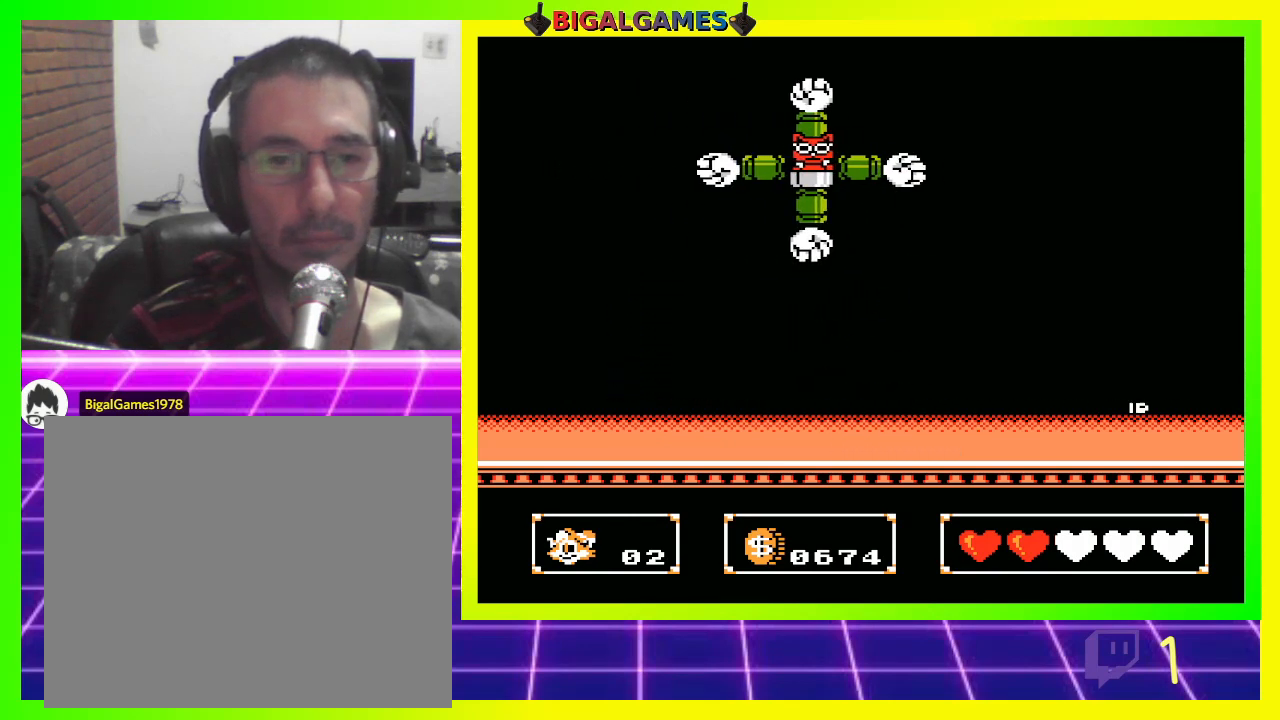
{"buttons": ["DPAD_LEFT"], "left_stick": "center", "right_stick": "center", "events": [[33, "DPAD_LEFT", "up"], [67, "DPAD_RIGHT", "down"], [267, "DPAD_RIGHT", "up"], [333, "DPAD_LEFT", "down"], [433, "DPAD_UP", "up"]]}
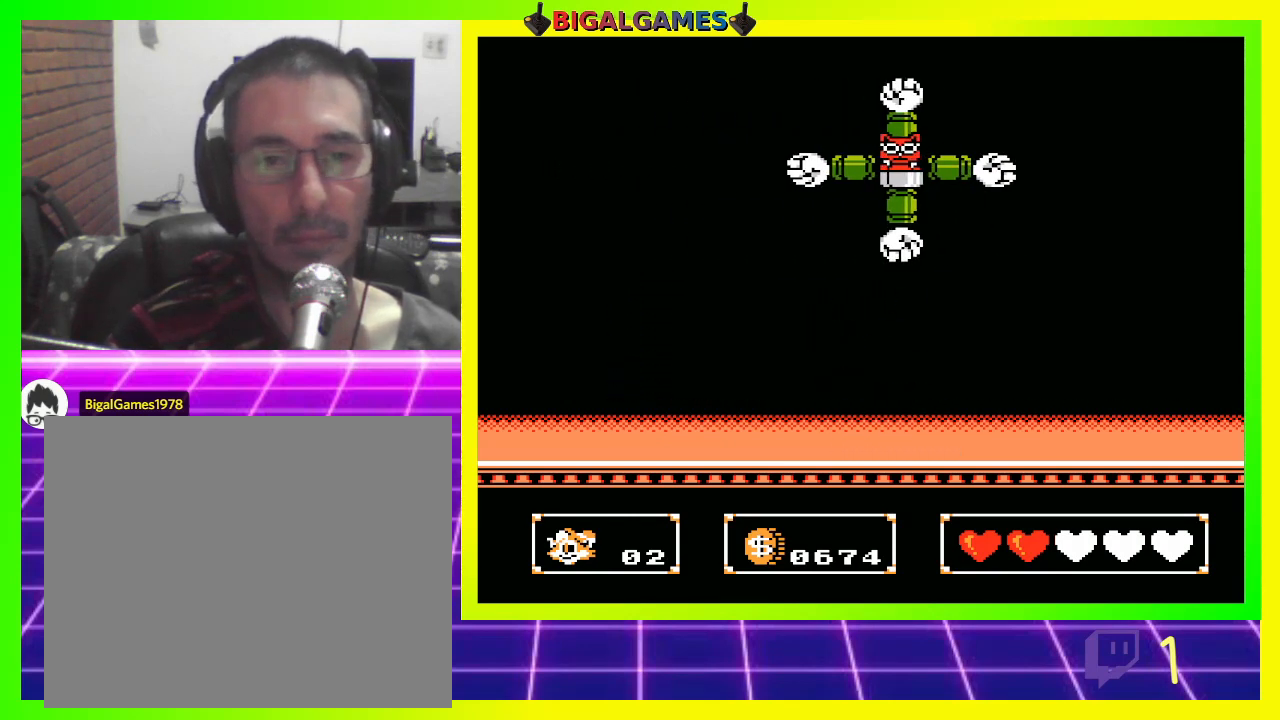
{"buttons": ["CIRCLE", "DPAD_UP", "DPAD_RIGHT"], "left_stick": "center", "right_stick": "center", "events": [[67, "DPAD_LEFT", "up"], [200, "DPAD_LEFT", "down"], [267, "DPAD_LEFT", "up"], [300, "CIRCLE", "down"], [300, "DPAD_RIGHT", "down"], [367, "DPAD_UP", "down"]]}
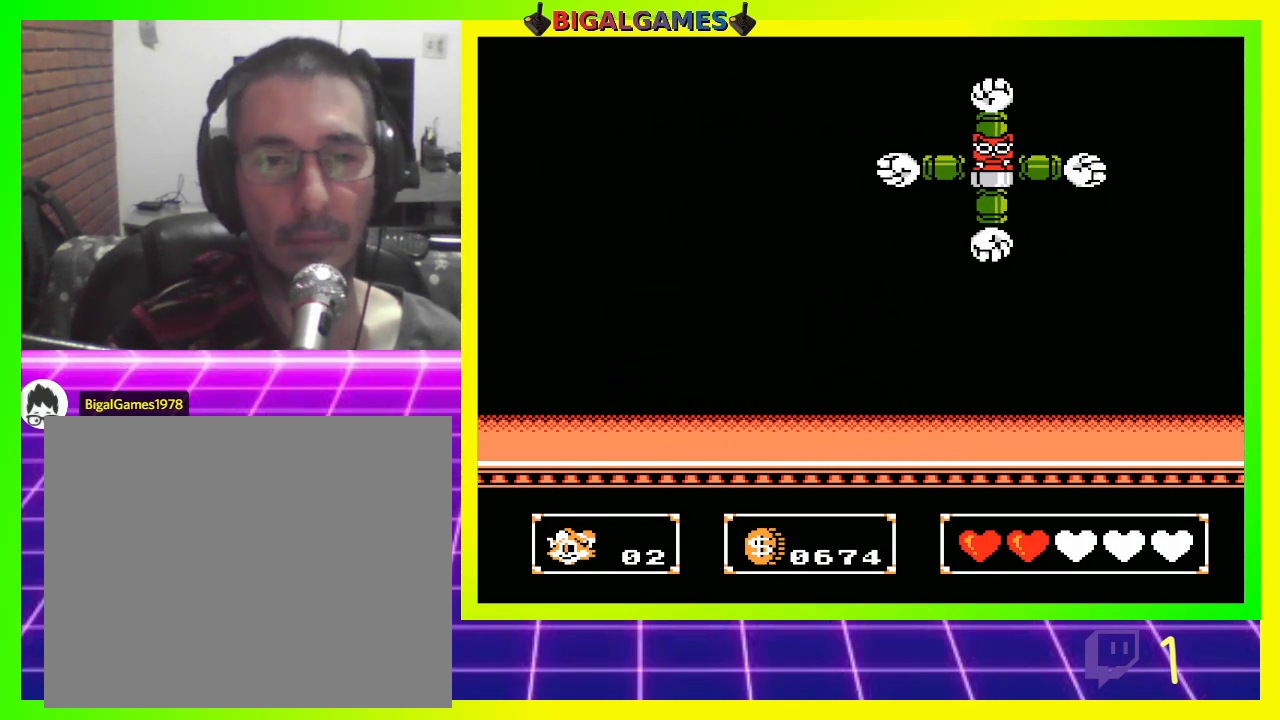
{"buttons": ["DPAD_UP", "DPAD_LEFT"], "left_stick": "center", "right_stick": "center", "events": [[33, "CIRCLE", "up"], [100, "CROSS", "down"], [233, "CROSS", "up"], [333, "DPAD_RIGHT", "up"], [467, "DPAD_LEFT", "down"]]}
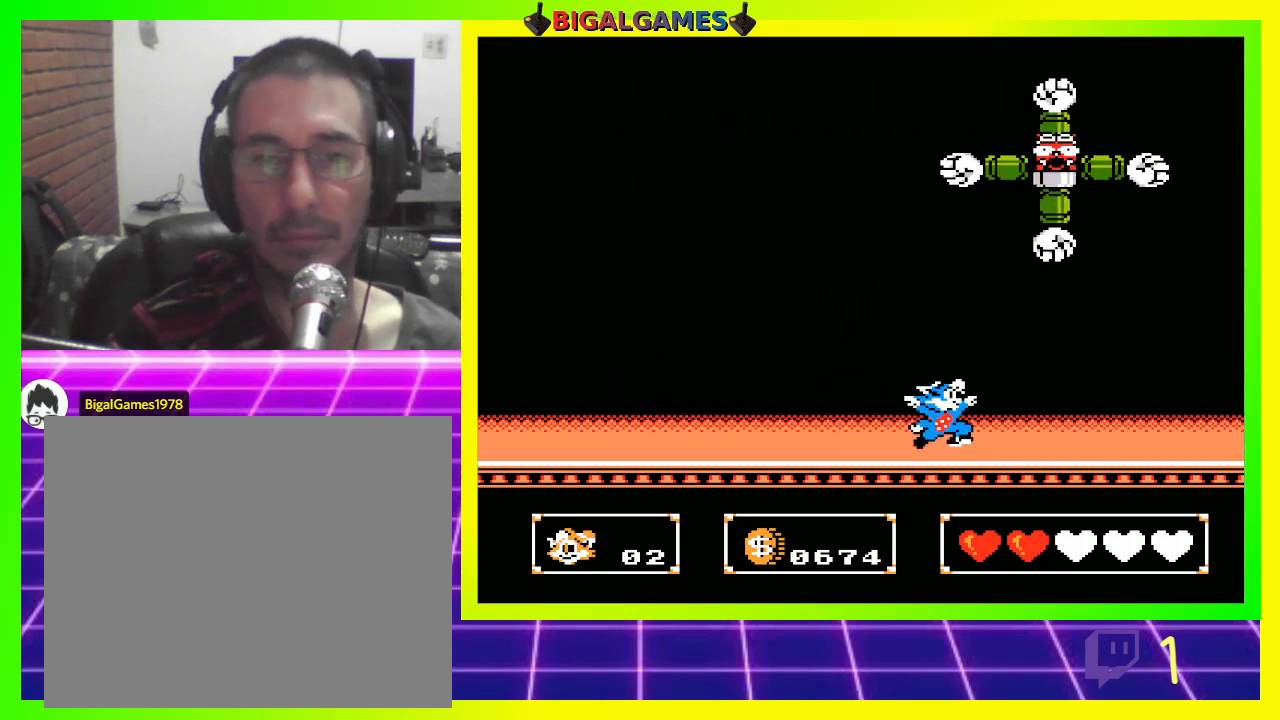
{"buttons": ["DPAD_UP", "DPAD_RIGHT"], "left_stick": "center", "right_stick": "center", "events": [[267, "DPAD_LEFT", "up"], [267, "DPAD_RIGHT", "down"], [300, "CIRCLE", "down"], [500, "CIRCLE", "up"]]}
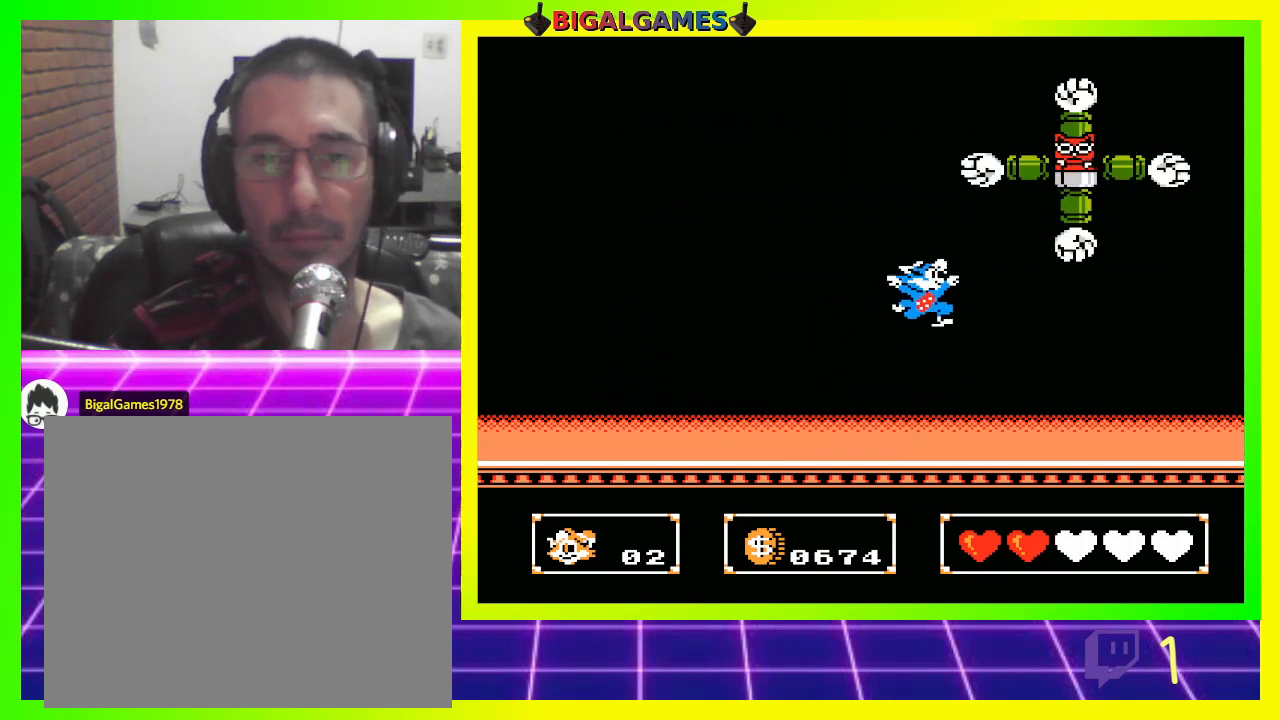
{"buttons": ["DPAD_UP"], "left_stick": "center", "right_stick": "center", "events": [[33, "CROSS", "down"], [100, "DPAD_RIGHT", "up"], [167, "CROSS", "up"]]}
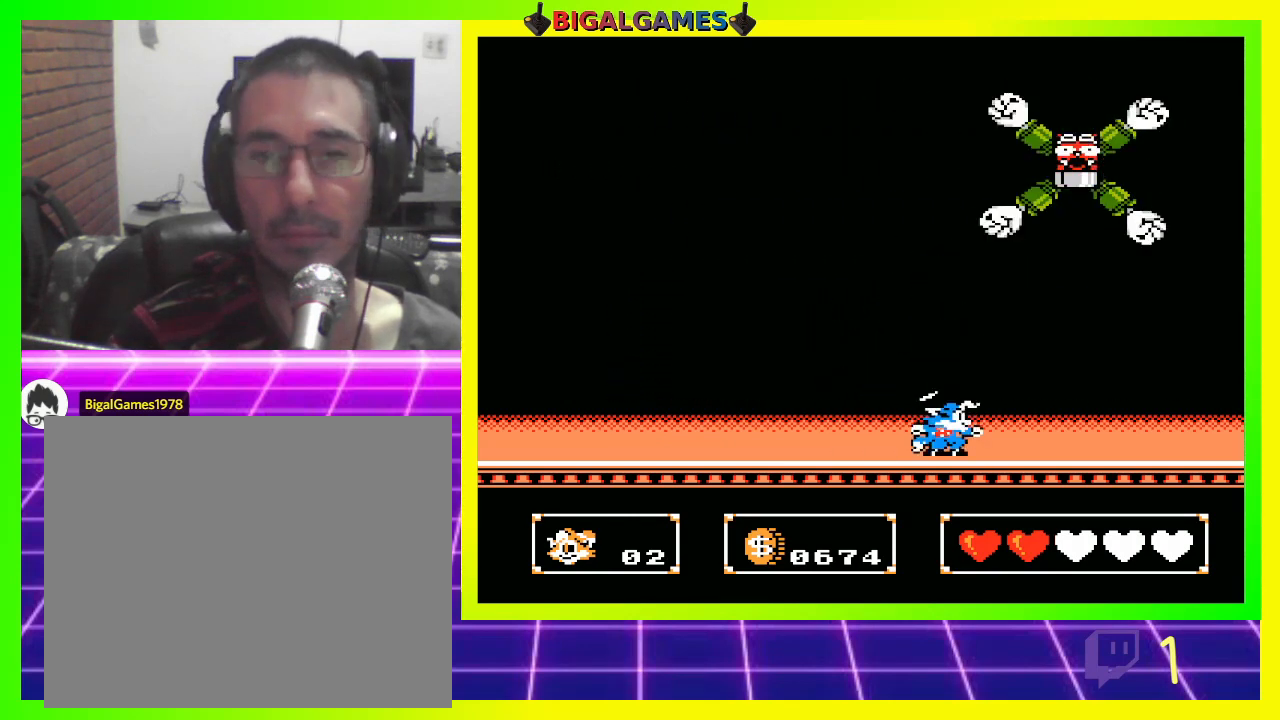
{"buttons": ["CIRCLE", "DPAD_UP", "DPAD_RIGHT"], "left_stick": "center", "right_stick": "center", "events": [[33, "DPAD_LEFT", "down"], [133, "DPAD_LEFT", "up"], [133, "DPAD_UP", "up"], [267, "DPAD_RIGHT", "down"], [267, "DPAD_UP", "down"], [300, "CIRCLE", "down"], [333, "DPAD_RIGHT", "up"], [467, "DPAD_RIGHT", "down"]]}
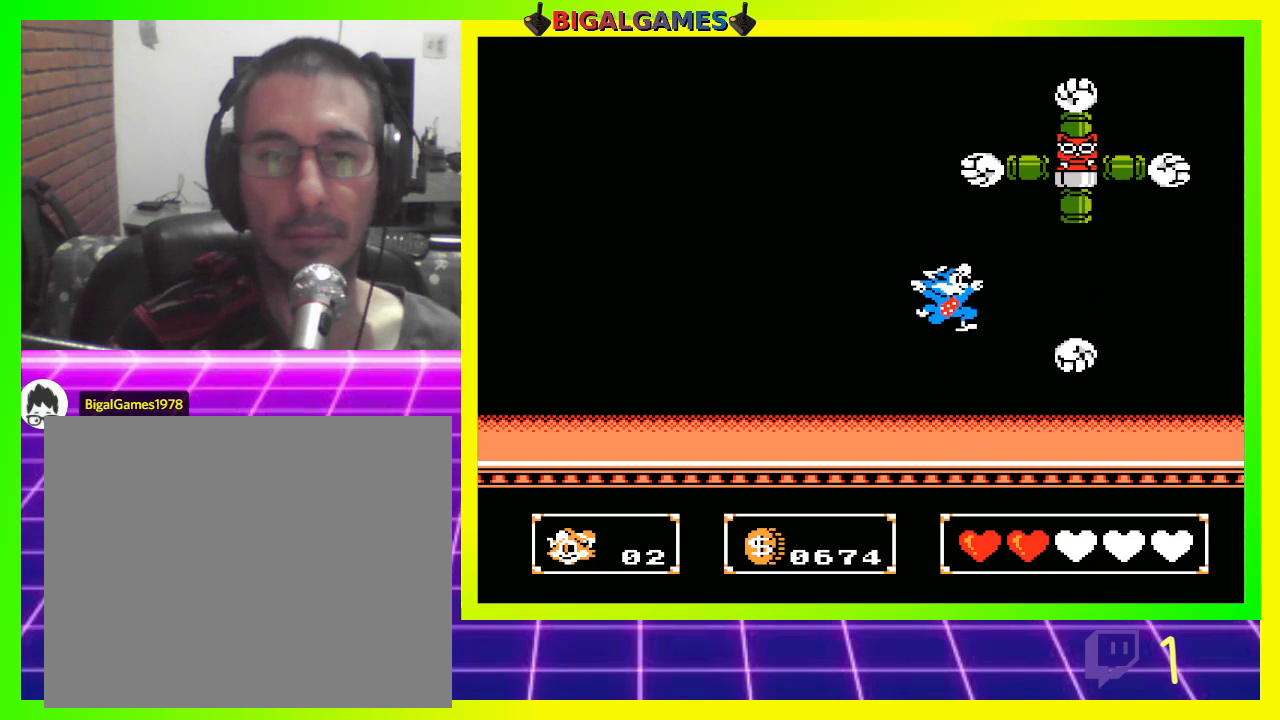
{"buttons": ["DPAD_UP", "DPAD_LEFT"], "left_stick": "center", "right_stick": "center", "events": [[33, "CIRCLE", "up"], [133, "CROSS", "down"], [133, "DPAD_RIGHT", "up"], [200, "DPAD_LEFT", "down"], [267, "CROSS", "up"]]}
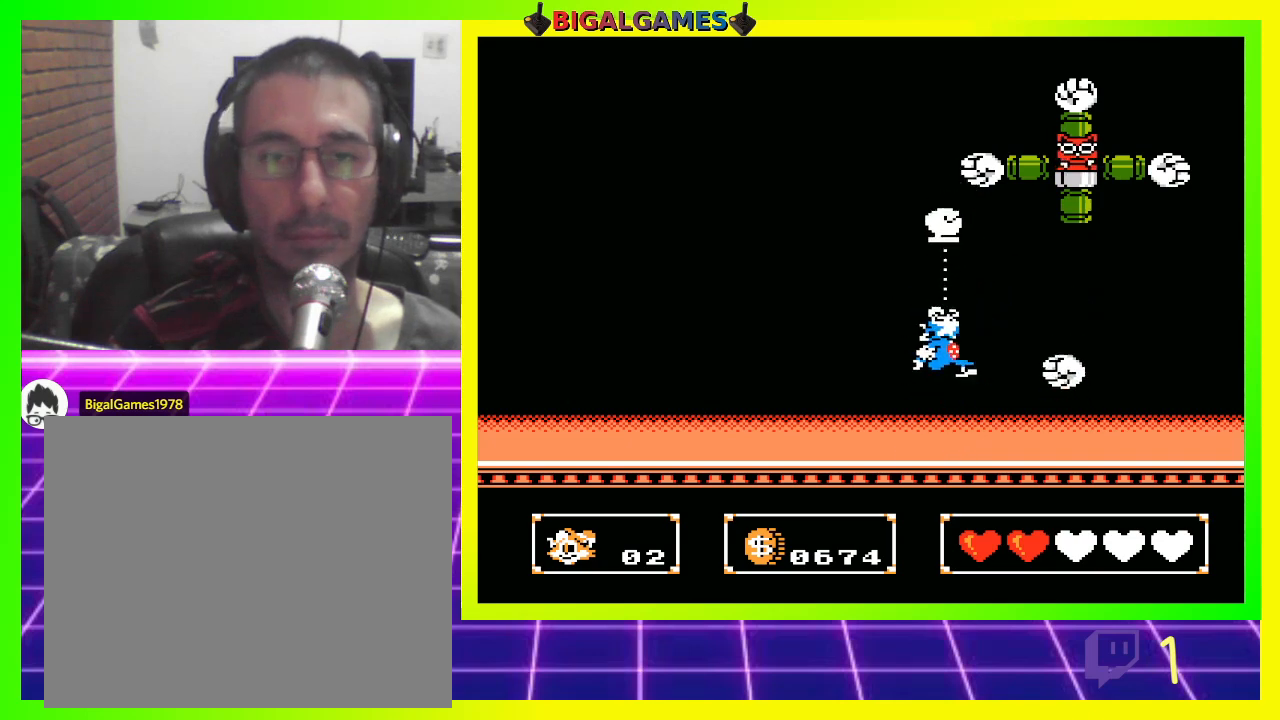
{"buttons": ["DPAD_UP", "DPAD_LEFT"], "left_stick": "center", "right_stick": "center", "events": []}
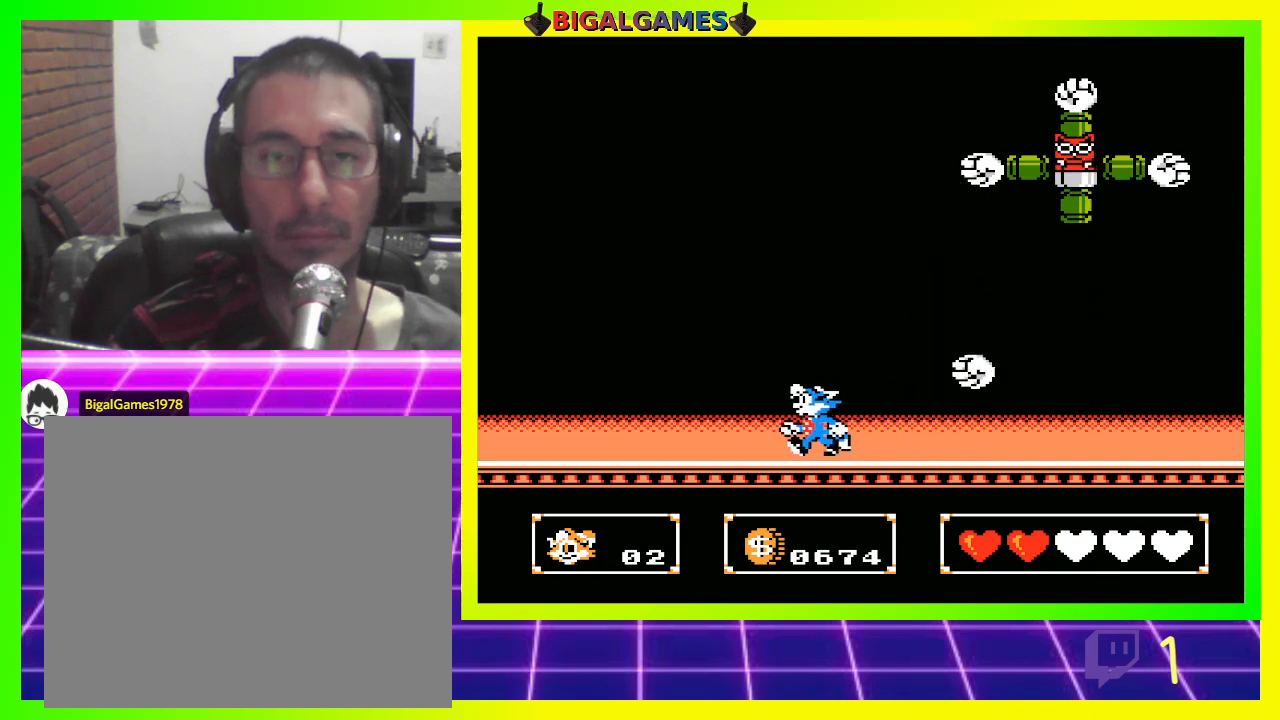
{"buttons": [], "left_stick": "center", "right_stick": "center", "events": [[133, "DPAD_LEFT", "up"], [133, "DPAD_RIGHT", "down"], [167, "CIRCLE", "down"], [167, "DPAD_UP", "up"], [267, "DPAD_UP", "down"], [333, "CIRCLE", "up"], [333, "DPAD_RIGHT", "up"], [367, "DPAD_UP", "up"], [433, "CROSS", "down"], [500, "CROSS", "up"]]}
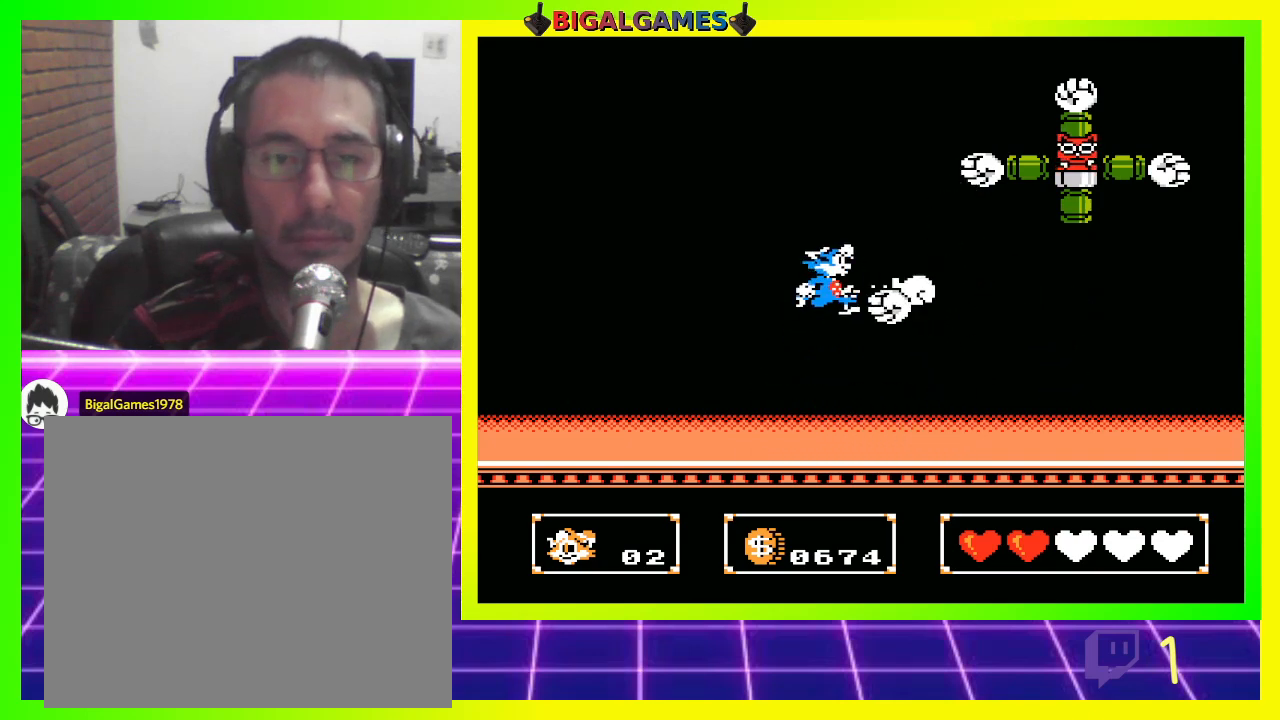
{"buttons": [], "left_stick": "center", "right_stick": "center", "events": [[67, "CROSS", "down"], [133, "CROSS", "up"], [233, "CROSS", "down"], [300, "CROSS", "up"], [367, "CROSS", "down"], [433, "CROSS", "up"]]}
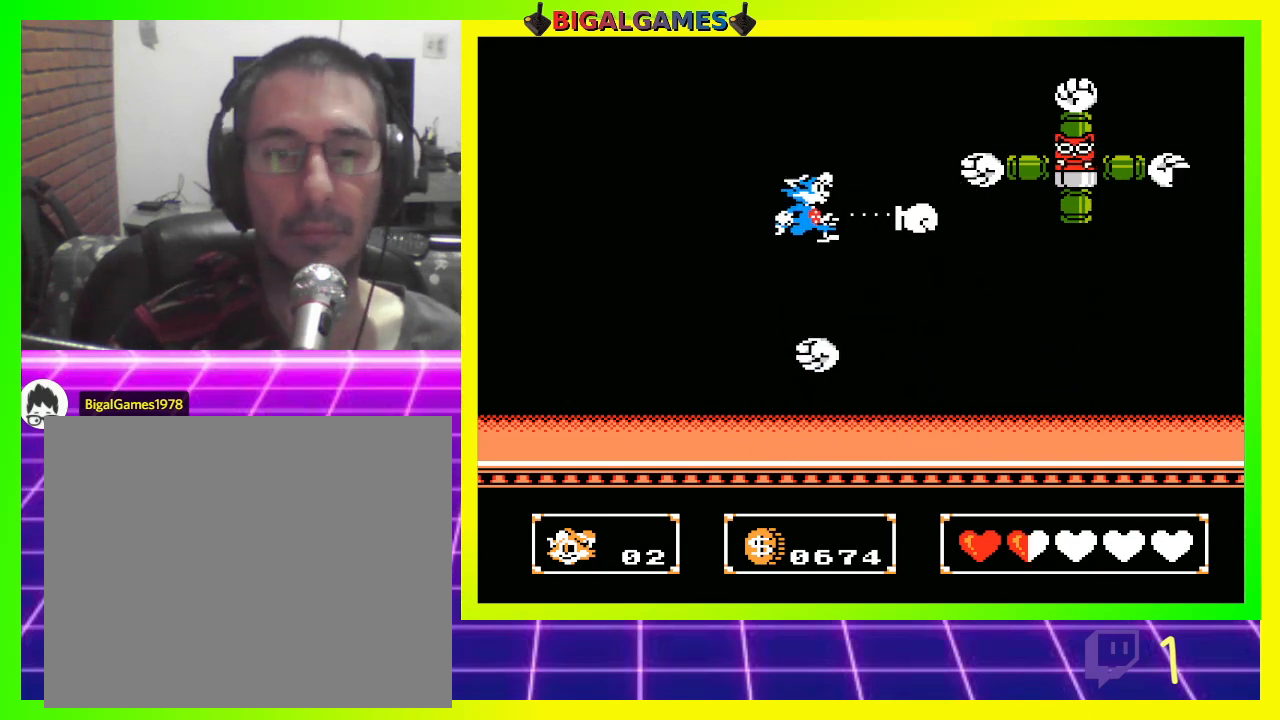
{"buttons": ["CROSS"], "left_stick": "center", "right_stick": "center", "events": [[33, "CROSS", "down"], [100, "CROSS", "up"], [167, "CROSS", "down"], [233, "CROSS", "up"], [267, "DPAD_LEFT", "down"], [333, "CROSS", "down"], [367, "CROSS", "up"], [467, "CROSS", "down"], [467, "DPAD_LEFT", "up"]]}
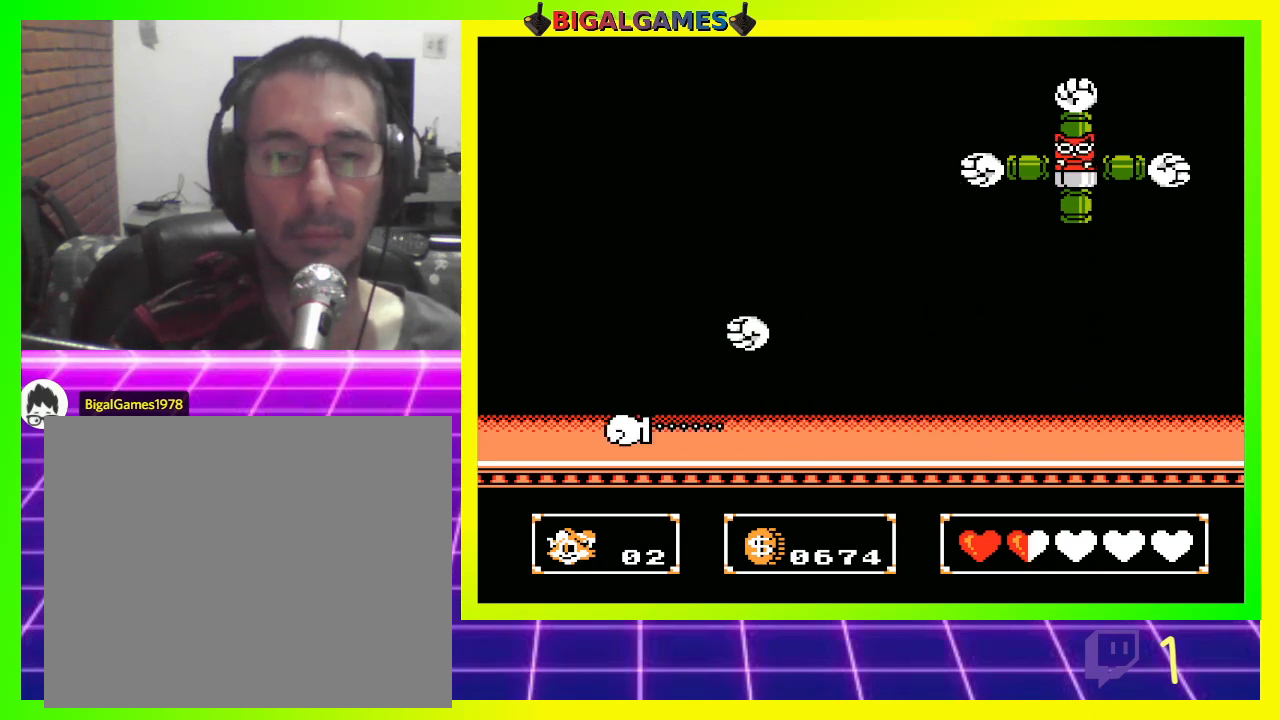
{"buttons": [], "left_stick": "center", "right_stick": "center", "events": [[33, "CROSS", "up"], [133, "CROSS", "down"], [167, "CROSS", "up"], [267, "CROSS", "down"], [333, "CROSS", "up"], [400, "CROSS", "down"], [467, "CROSS", "up"]]}
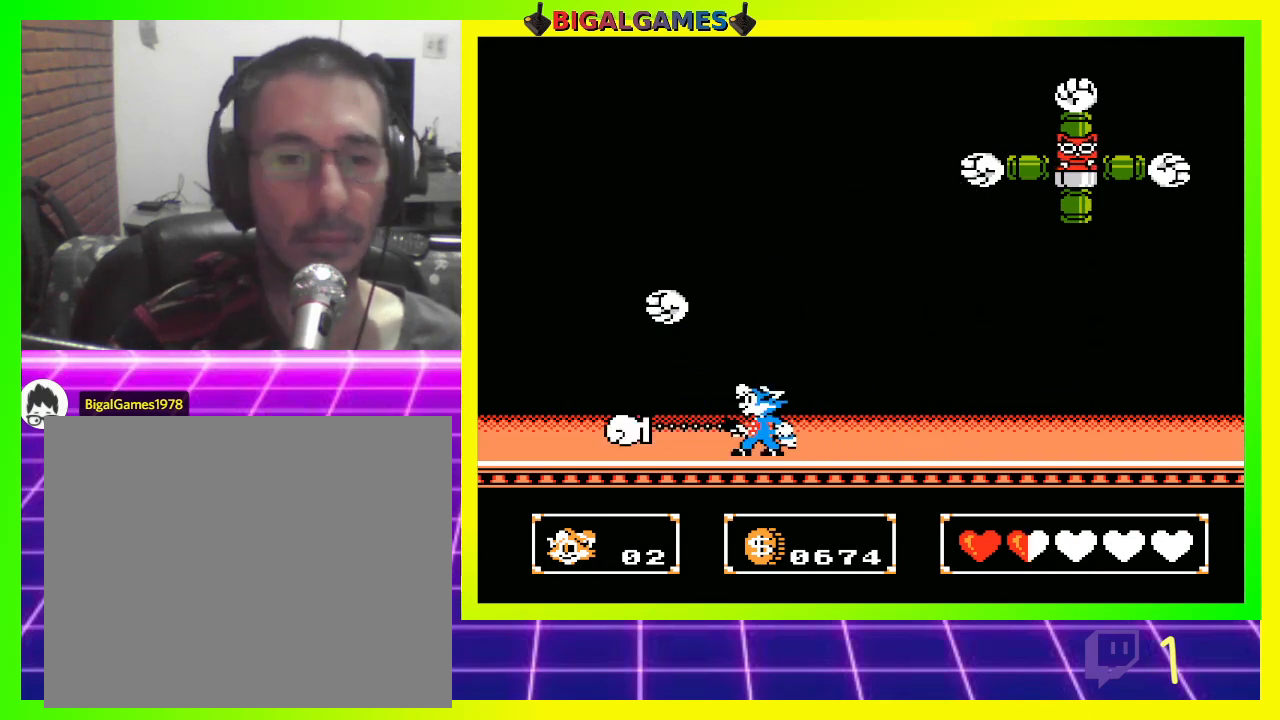
{"buttons": [], "left_stick": "center", "right_stick": "center", "events": [[67, "CROSS", "down"], [133, "CROSS", "up"], [233, "CROSS", "down"], [267, "CROSS", "up"], [367, "CROSS", "down"], [433, "CROSS", "up"]]}
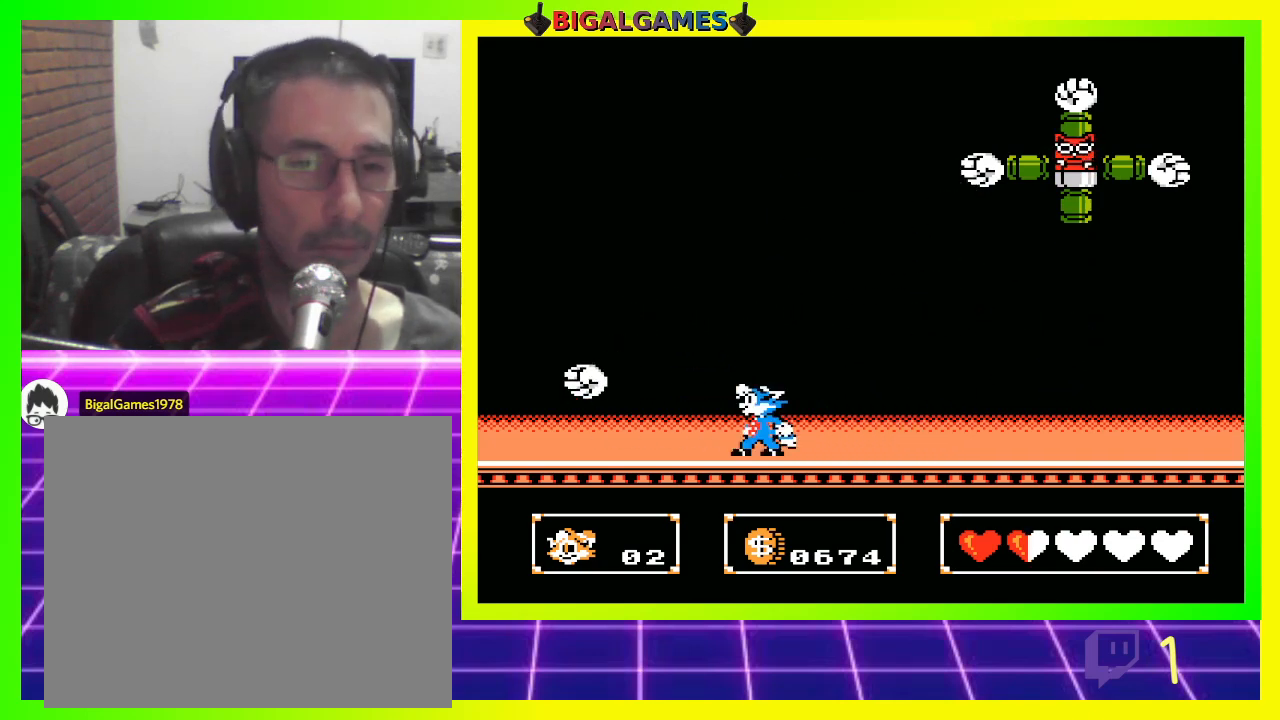
{"buttons": ["DPAD_RIGHT"], "left_stick": "center", "right_stick": "center", "events": [[33, "CROSS", "down"], [33, "DPAD_LEFT", "down"], [67, "CROSS", "up"], [167, "CROSS", "down"], [233, "CROSS", "up"], [267, "DPAD_LEFT", "up"], [333, "CROSS", "down"], [367, "CROSS", "up"], [433, "DPAD_RIGHT", "down"]]}
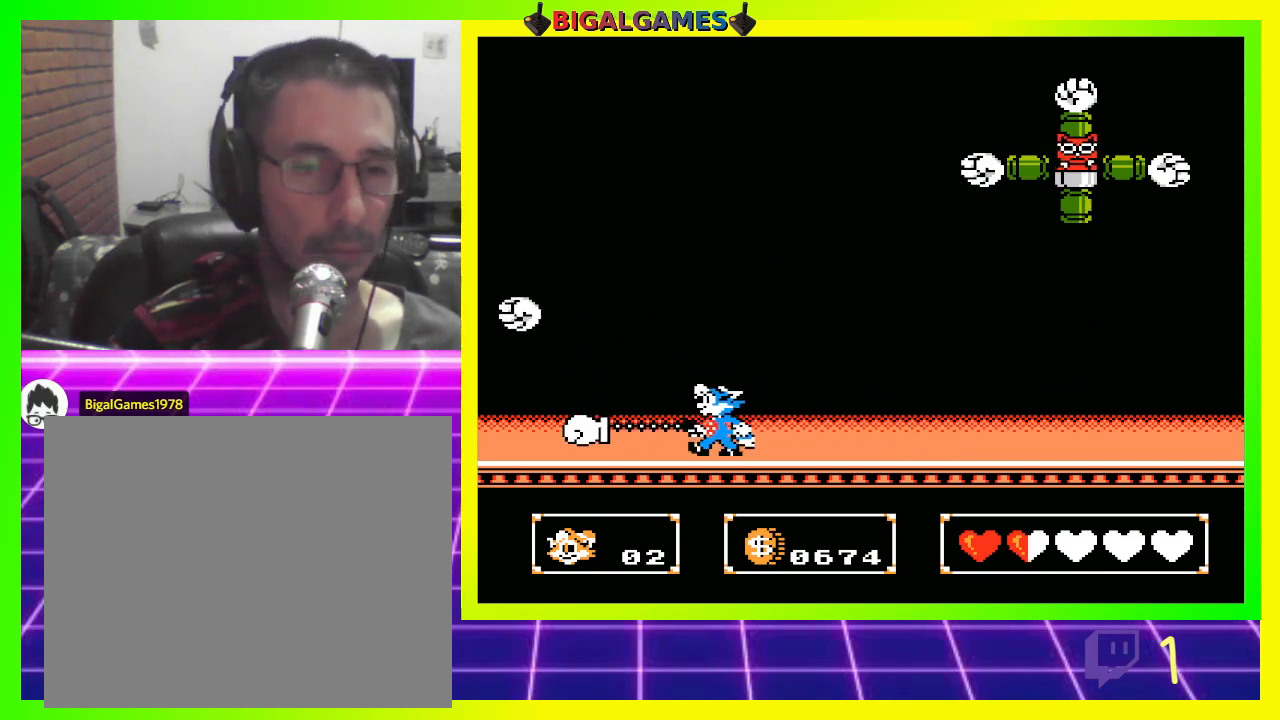
{"buttons": ["CIRCLE", "DPAD_UP", "DPAD_RIGHT"], "left_stick": "center", "right_stick": "center", "events": [[233, "DPAD_UP", "down"], [333, "CIRCLE", "down"]]}
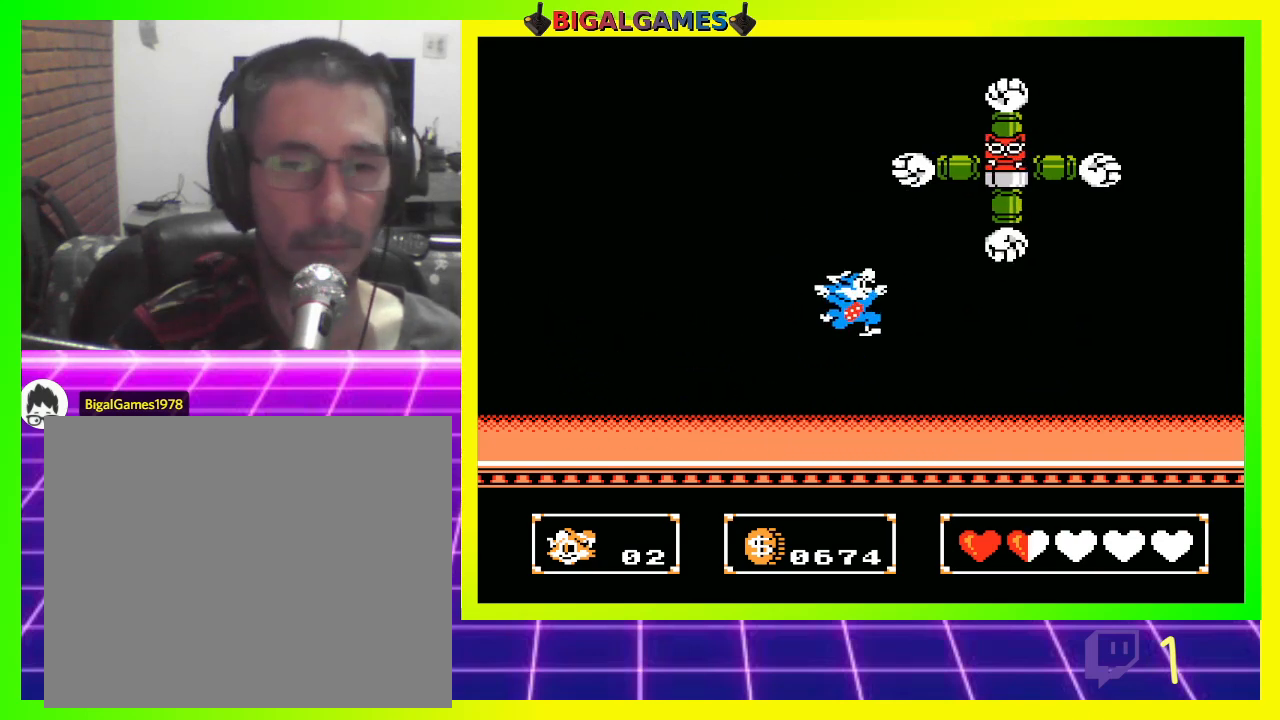
{"buttons": ["DPAD_UP", "DPAD_LEFT"], "left_stick": "center", "right_stick": "center", "events": [[33, "CIRCLE", "up"], [67, "CROSS", "down"], [167, "DPAD_RIGHT", "up"], [233, "CROSS", "up"], [333, "DPAD_LEFT", "down"]]}
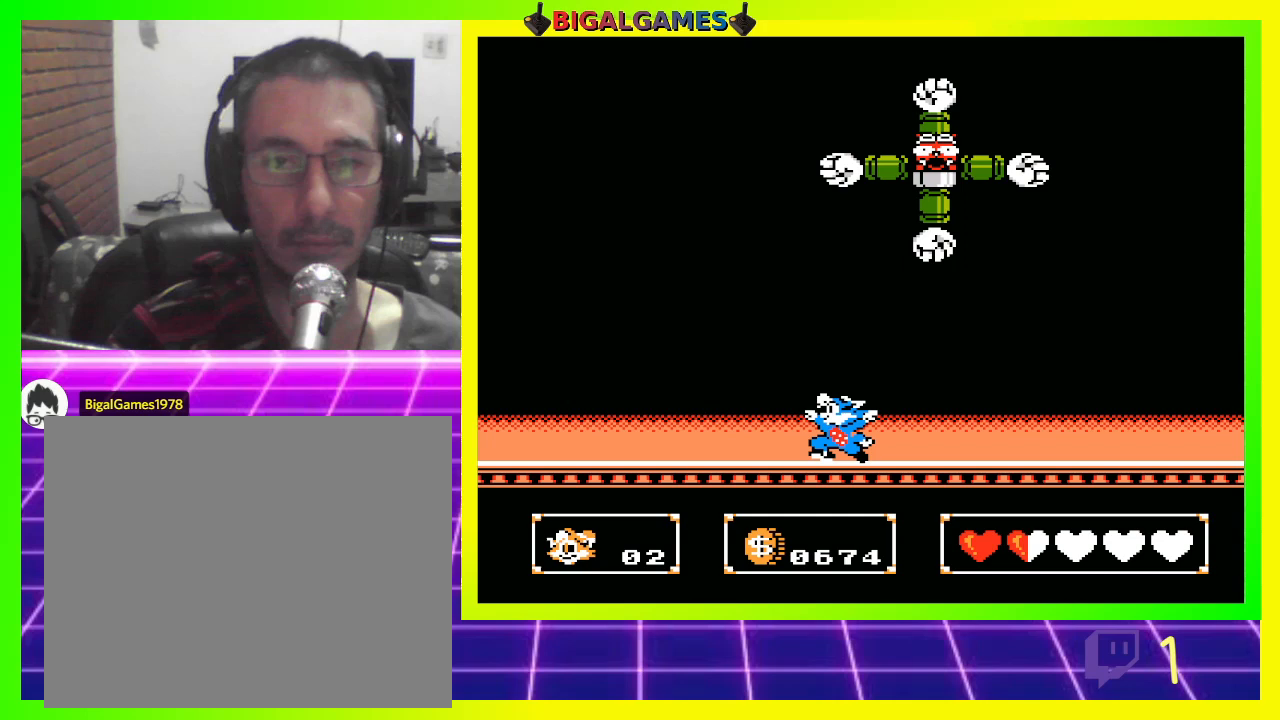
{"buttons": ["DPAD_LEFT"], "left_stick": "center", "right_stick": "center", "events": [[67, "DPAD_LEFT", "up"], [133, "DPAD_RIGHT", "down"], [133, "DPAD_UP", "up"], [433, "DPAD_RIGHT", "up"], [500, "DPAD_LEFT", "down"]]}
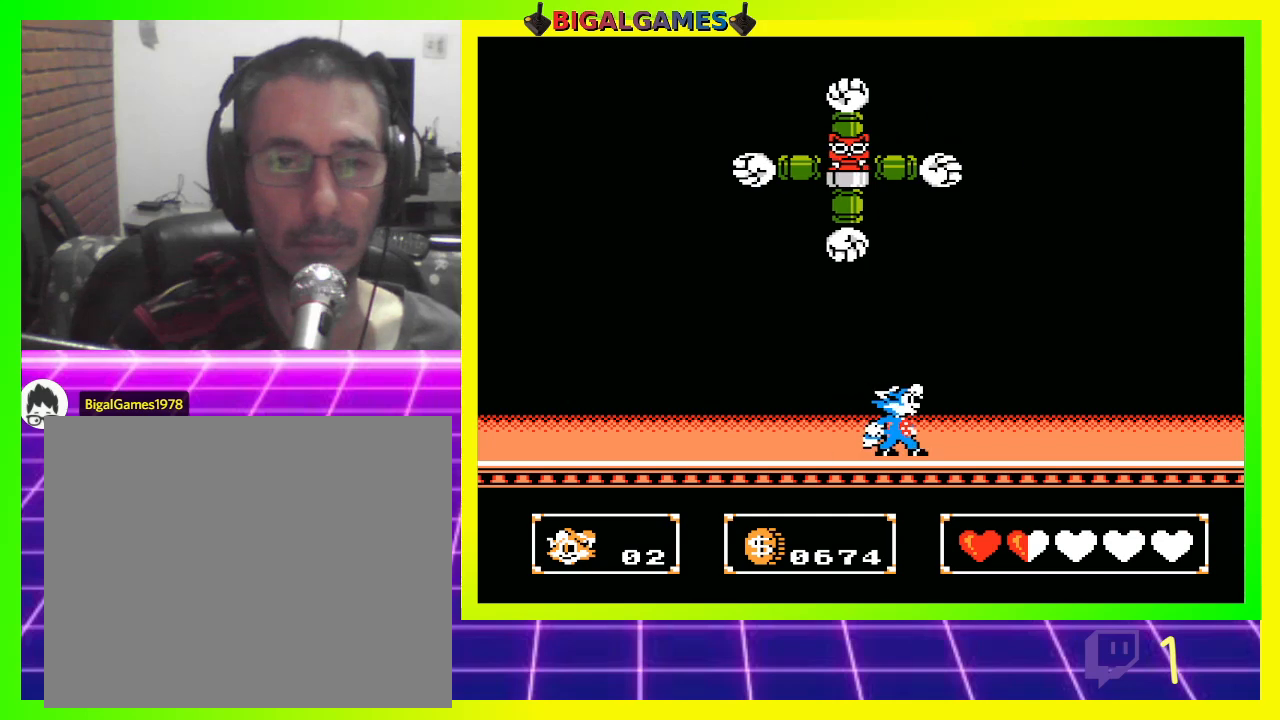
{"buttons": ["DPAD_UP", "DPAD_RIGHT"], "left_stick": "center", "right_stick": "center", "events": [[67, "CIRCLE", "down"], [67, "DPAD_UP", "down"], [267, "DPAD_LEFT", "up"], [300, "DPAD_RIGHT", "down"], [400, "CIRCLE", "up"]]}
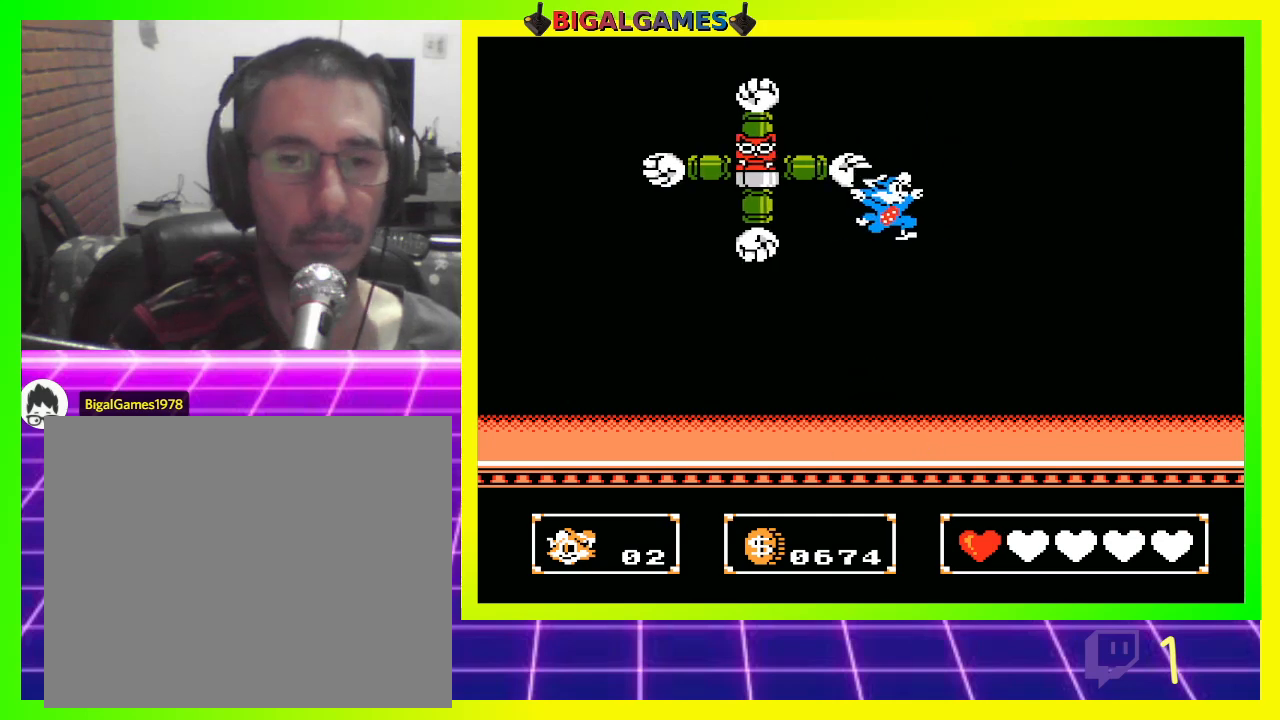
{"buttons": ["CIRCLE", "DPAD_UP", "DPAD_LEFT"], "left_stick": "center", "right_stick": "center", "events": [[100, "DPAD_UP", "up"], [167, "DPAD_RIGHT", "up"], [367, "DPAD_LEFT", "down"], [467, "DPAD_UP", "down"], [500, "CIRCLE", "down"]]}
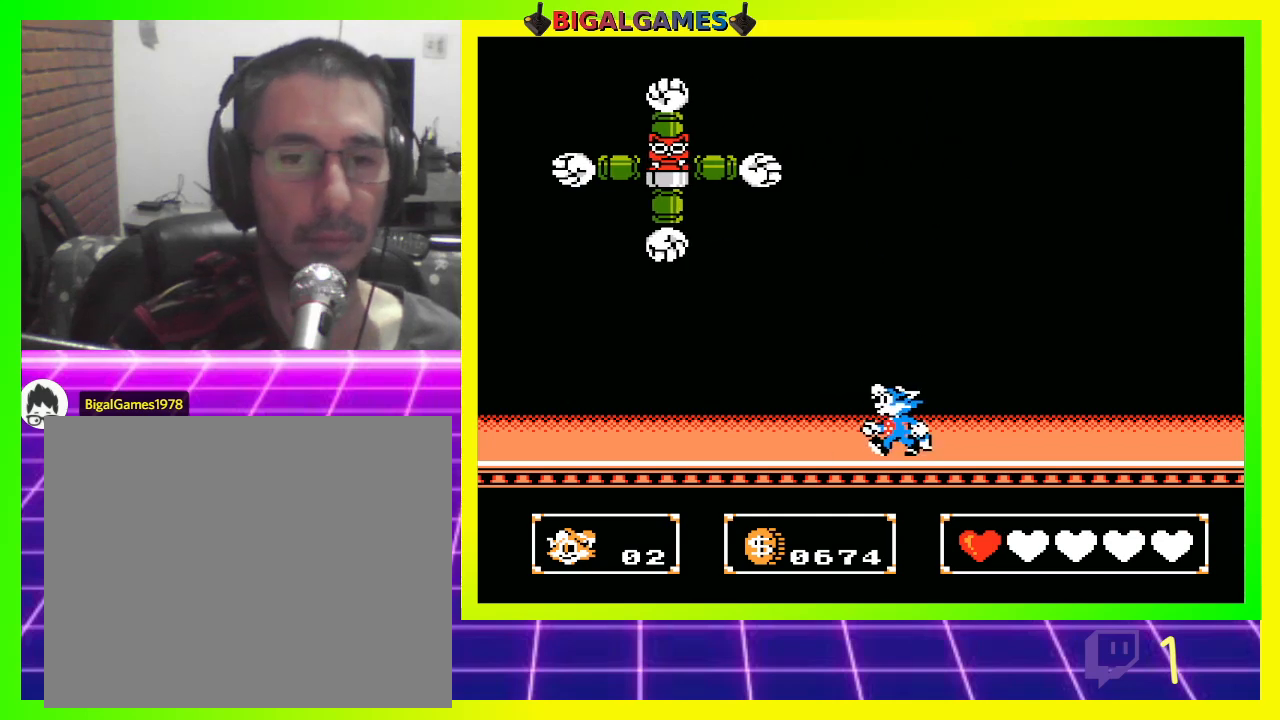
{"buttons": ["DPAD_UP", "DPAD_LEFT"], "left_stick": "center", "right_stick": "center", "events": [[267, "CROSS", "down"], [333, "CIRCLE", "up"], [500, "CROSS", "up"]]}
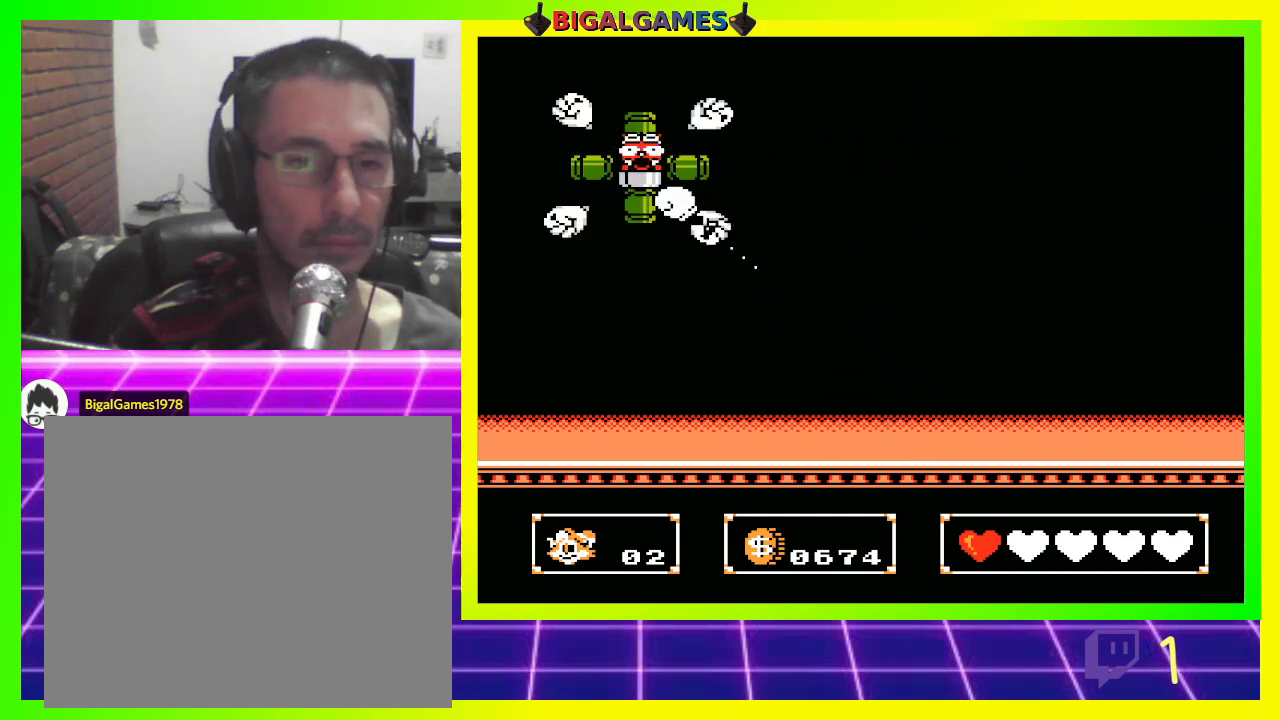
{"buttons": ["CIRCLE", "DPAD_UP", "DPAD_LEFT"], "left_stick": "center", "right_stick": "center", "events": [[133, "DPAD_LEFT", "up"], [167, "DPAD_RIGHT", "down"], [333, "DPAD_UP", "up"], [367, "DPAD_UP", "down"], [467, "DPAD_RIGHT", "up"], [500, "CIRCLE", "down"], [500, "DPAD_LEFT", "down"]]}
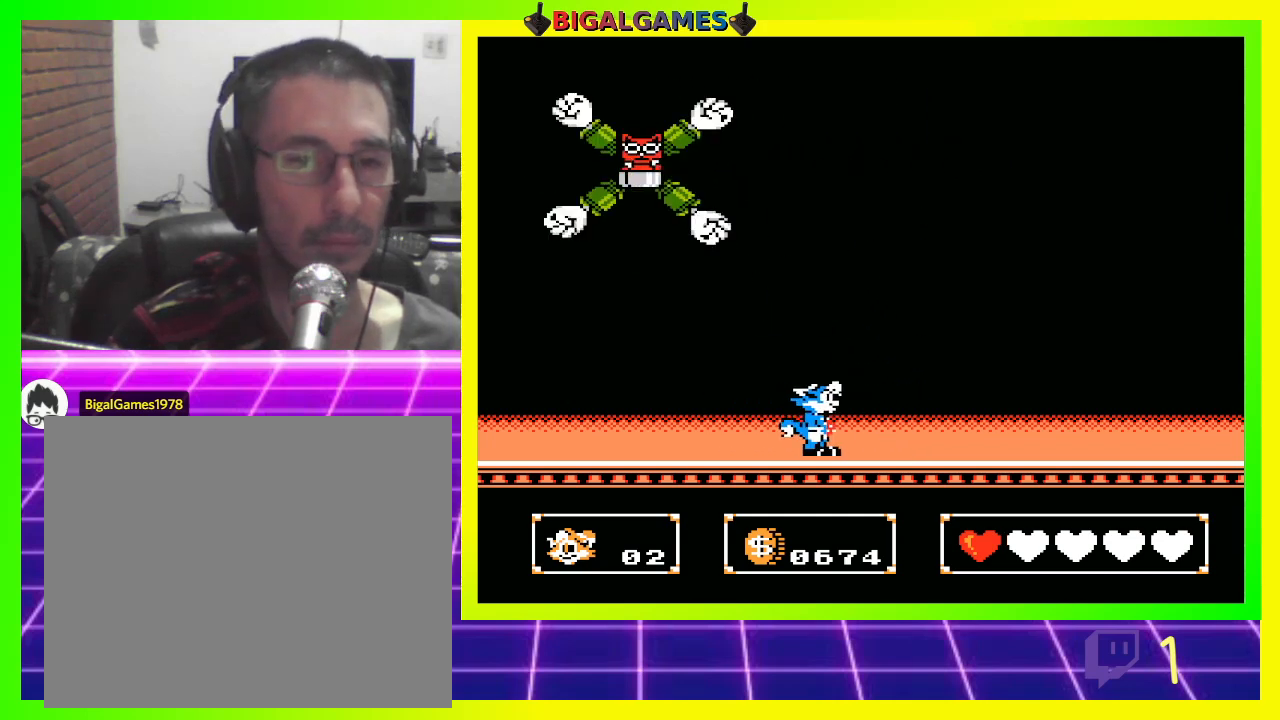
{"buttons": ["DPAD_UP", "DPAD_RIGHT"], "left_stick": "center", "right_stick": "center", "events": [[167, "CIRCLE", "up"], [167, "CROSS", "down"], [300, "DPAD_LEFT", "up"], [333, "CROSS", "up"], [333, "DPAD_RIGHT", "down"]]}
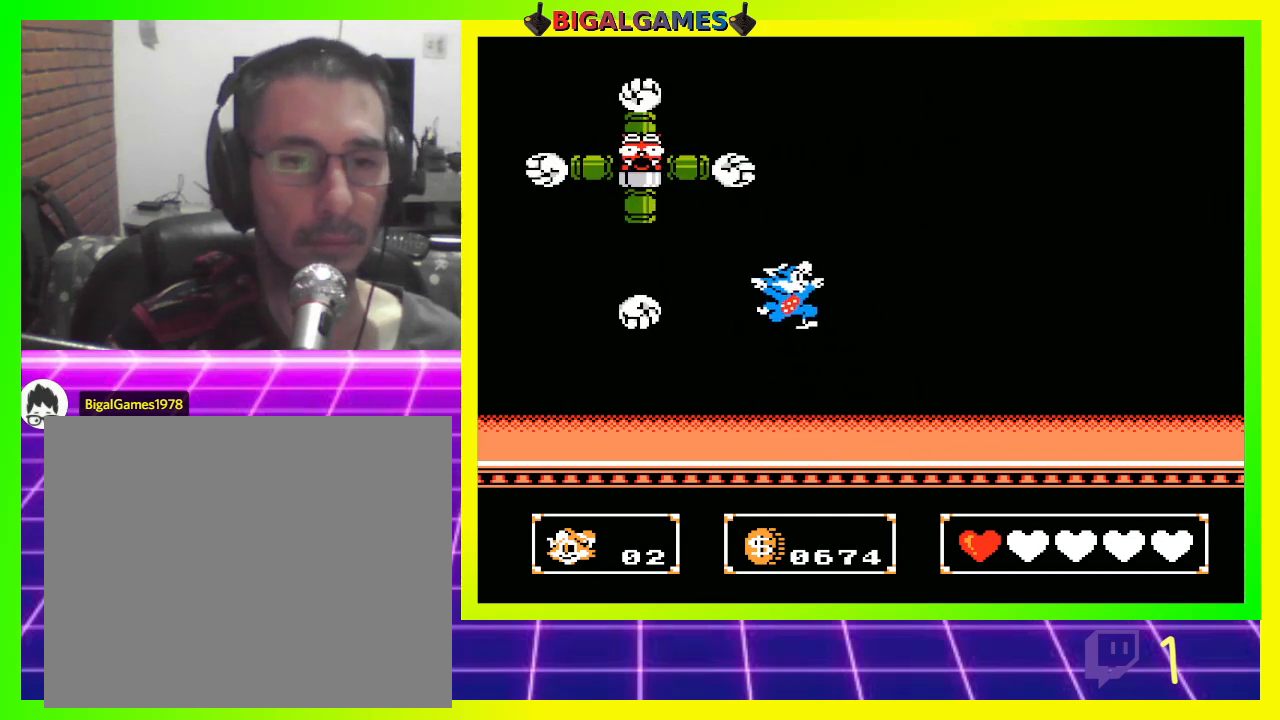
{"buttons": ["CIRCLE", "DPAD_UP", "DPAD_LEFT"], "left_stick": "center", "right_stick": "center", "events": [[333, "DPAD_RIGHT", "up"], [367, "DPAD_LEFT", "down"], [400, "CIRCLE", "down"]]}
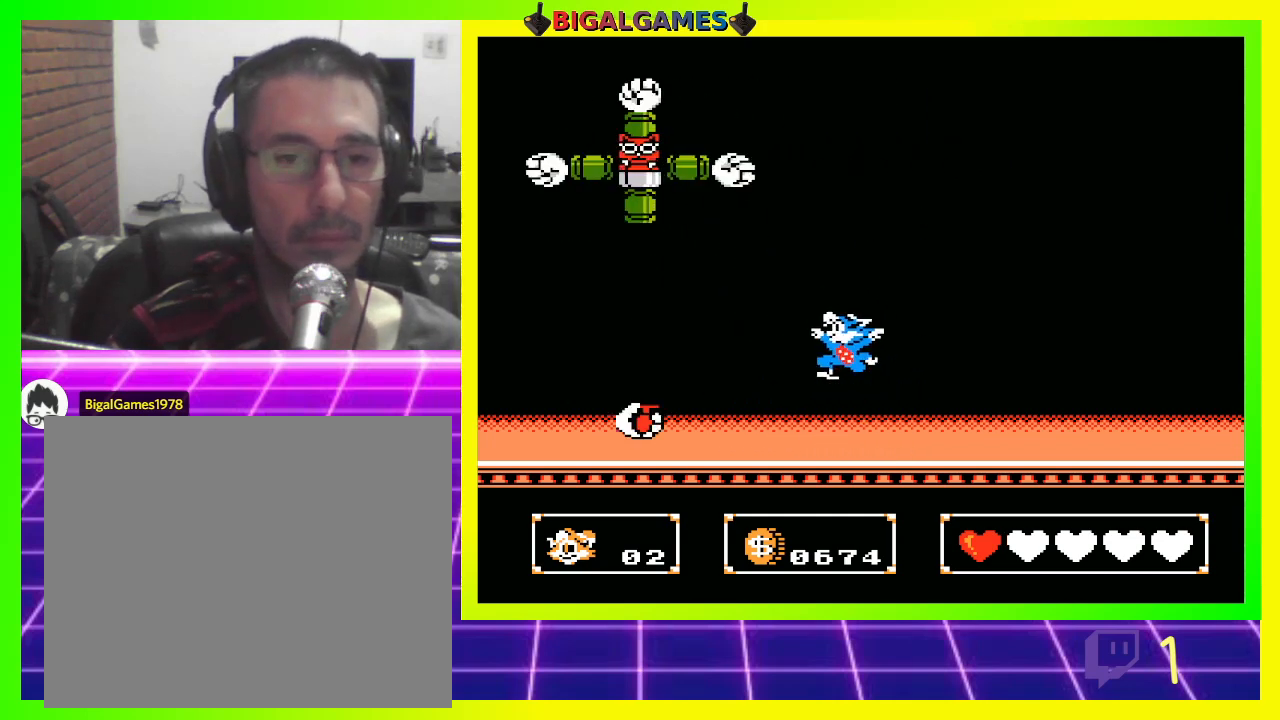
{"buttons": ["DPAD_UP", "DPAD_RIGHT"], "left_stick": "center", "right_stick": "center", "events": [[133, "CIRCLE", "up"], [133, "CROSS", "down"], [267, "CROSS", "up"], [267, "DPAD_LEFT", "up"], [300, "DPAD_RIGHT", "down"]]}
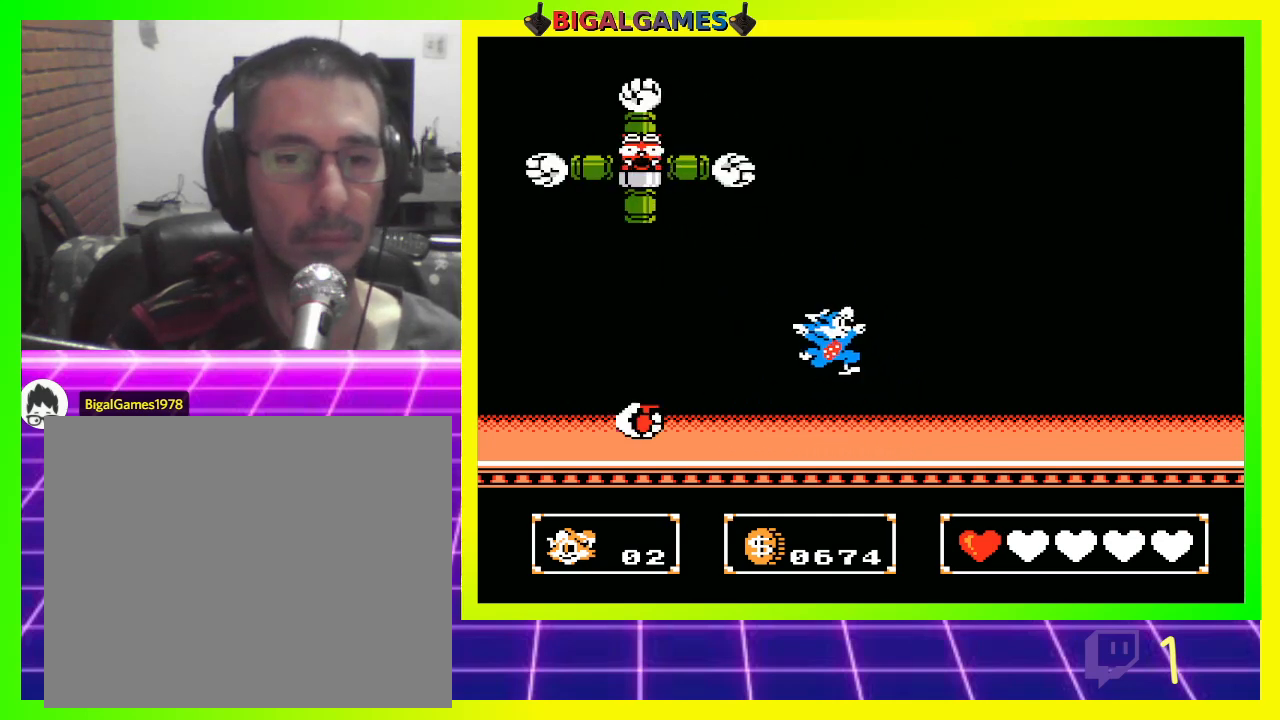
{"buttons": [], "left_stick": "center", "right_stick": "center", "events": [[367, "DPAD_RIGHT", "up"], [433, "DPAD_UP", "up"]]}